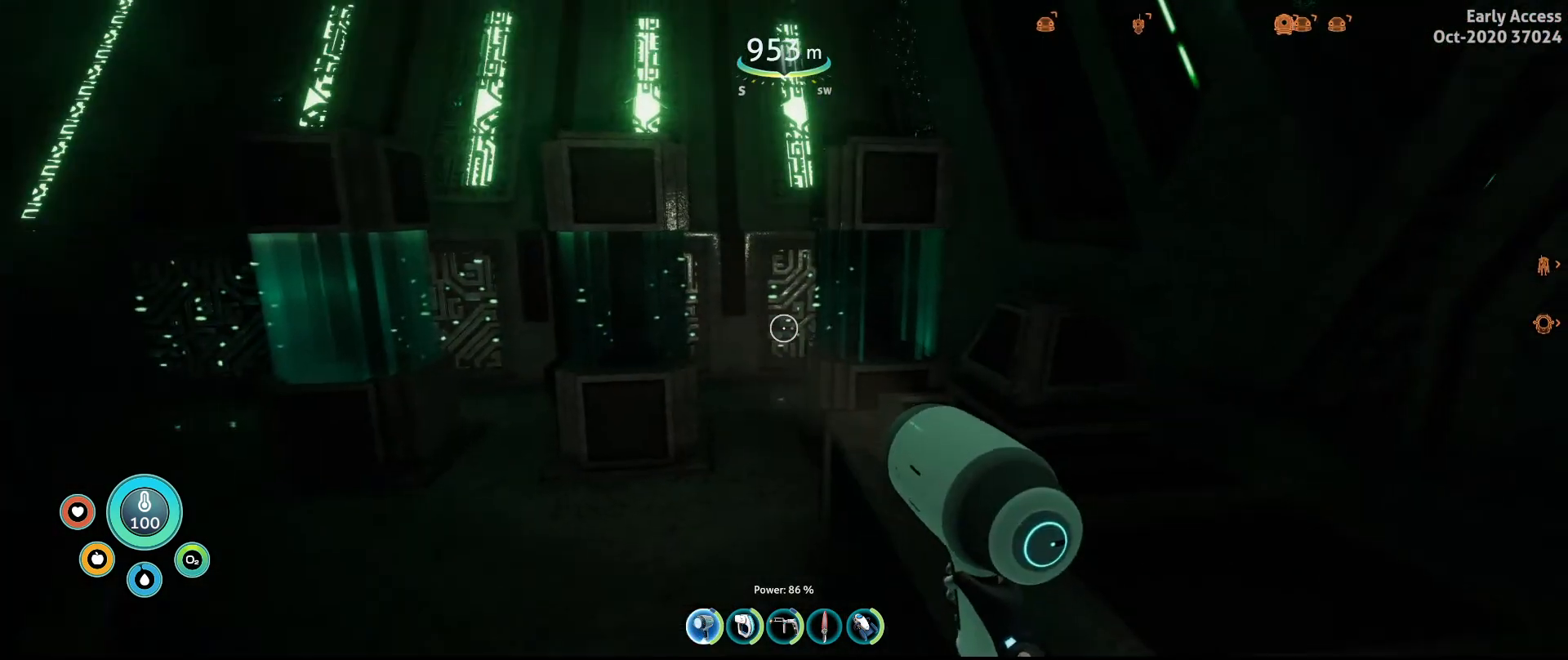
Gameplay with keyboard and mouse; each line is a JSON object with the keys and mouse buttons held at the frame after it. "events" lists presses ("down") and releases ("up") of "a", "ctrl", "d", "e", "q", "s", "shift", "space", "w", "mouse_left", "mouse_wheel", "mouse_right", "mouse_mb4" and "mouse_mb5" between this image and that frame as [ms after this image, input, new state], when the widget could be followed in between. "mouse_left", "mouse_wheel", "mouse_right", "mouse_mb4", "mouse_mb5" = the "left", "wheel", "right", "mb4", "mb5" buttons of the "mouse" list. No other keys are recorded. "wheel" means that the mouse wheel is clicked or scrolled. Not read: mouse_move.
{"keys": ["a"], "mouse": [], "events": [[133, "a", "down"]]}
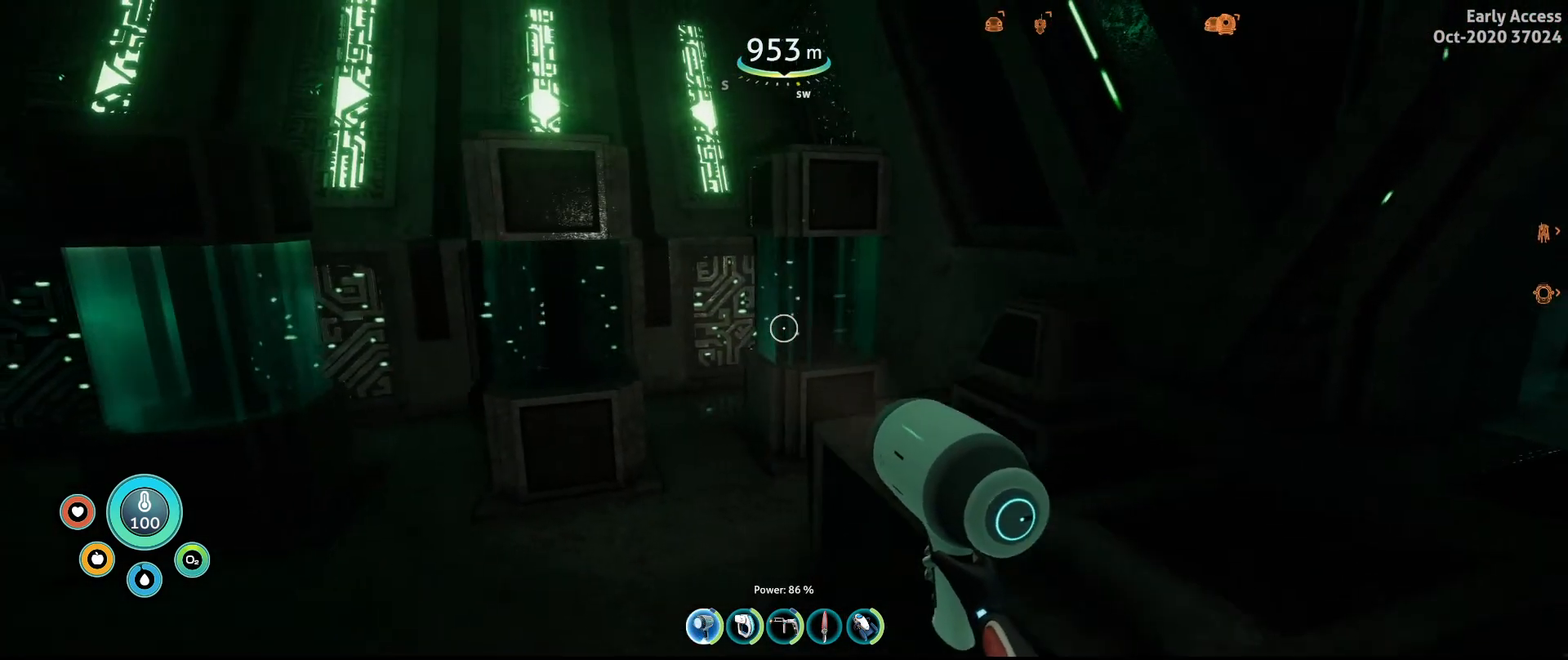
{"keys": [], "mouse": [], "events": [[200, "a", "up"]]}
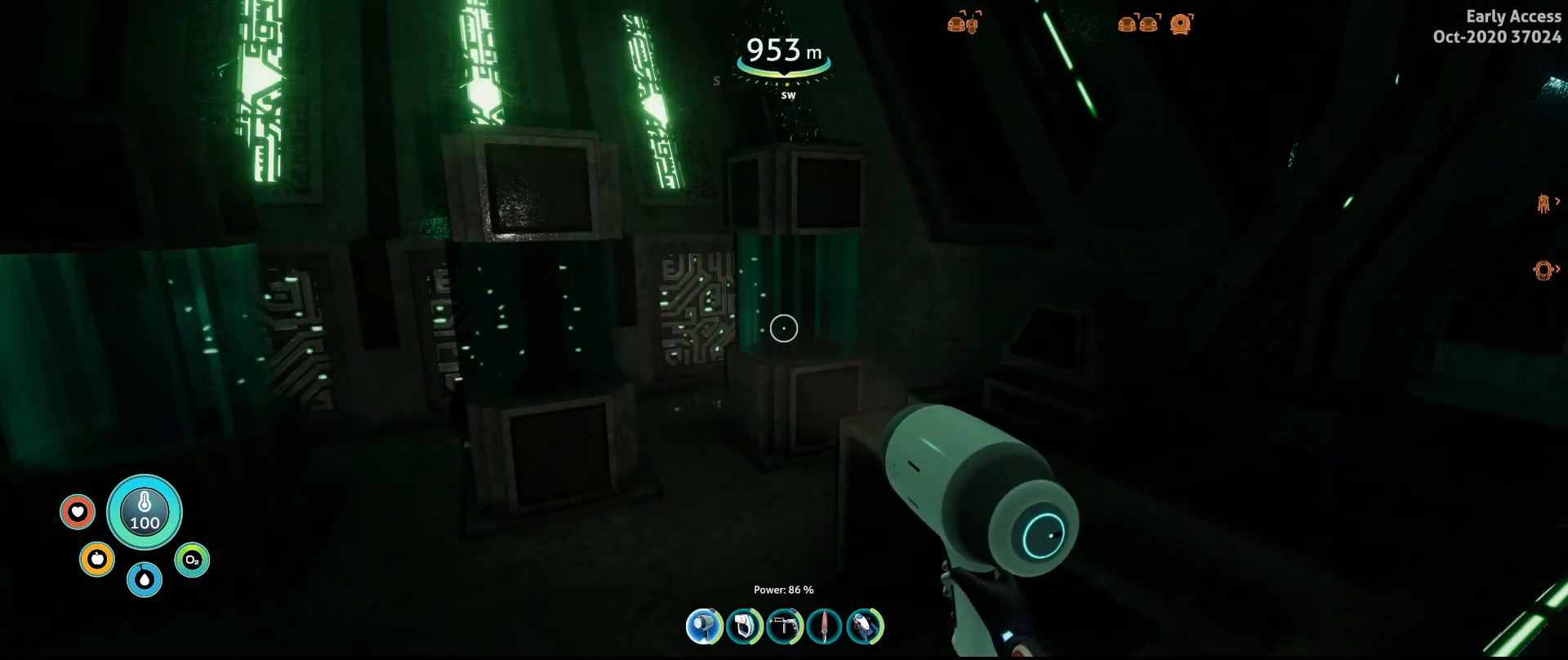
{"keys": [], "mouse": [], "events": []}
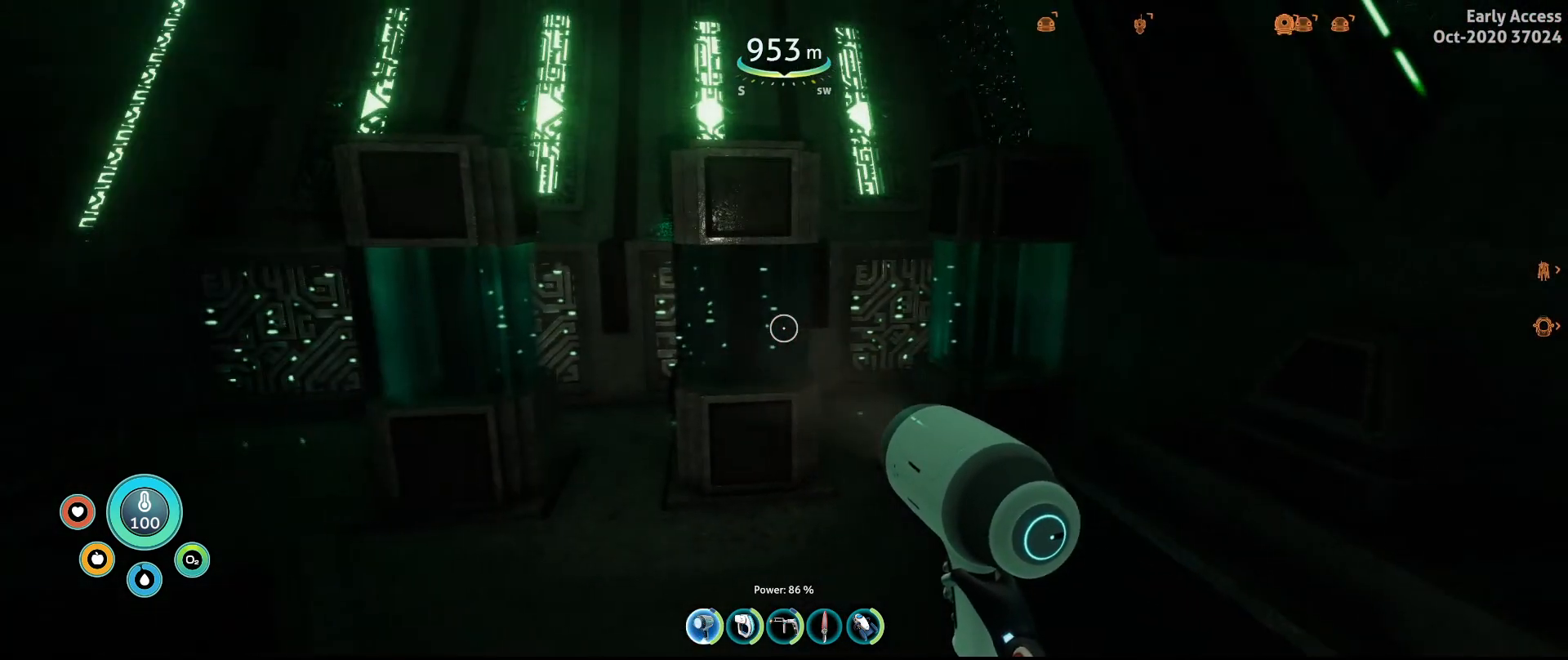
{"keys": [], "mouse": [], "events": []}
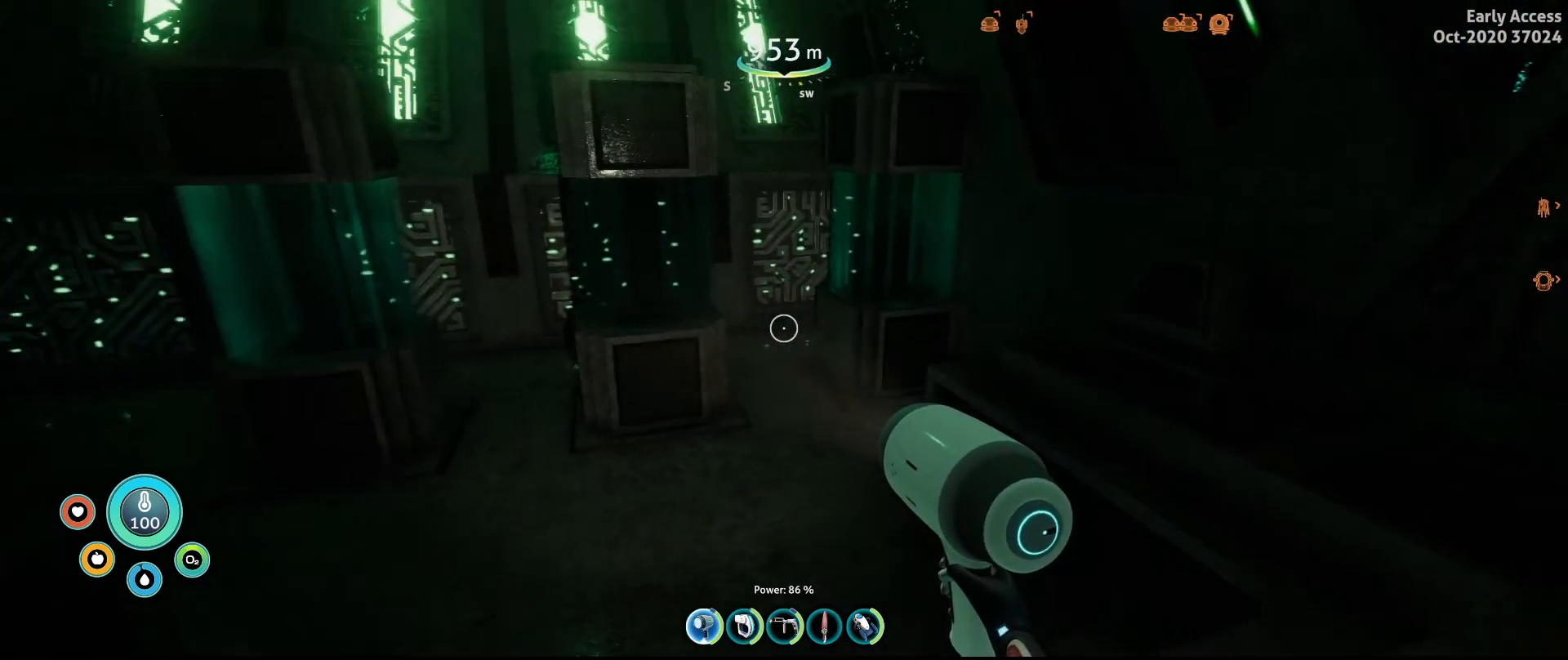
{"keys": [], "mouse": [], "events": []}
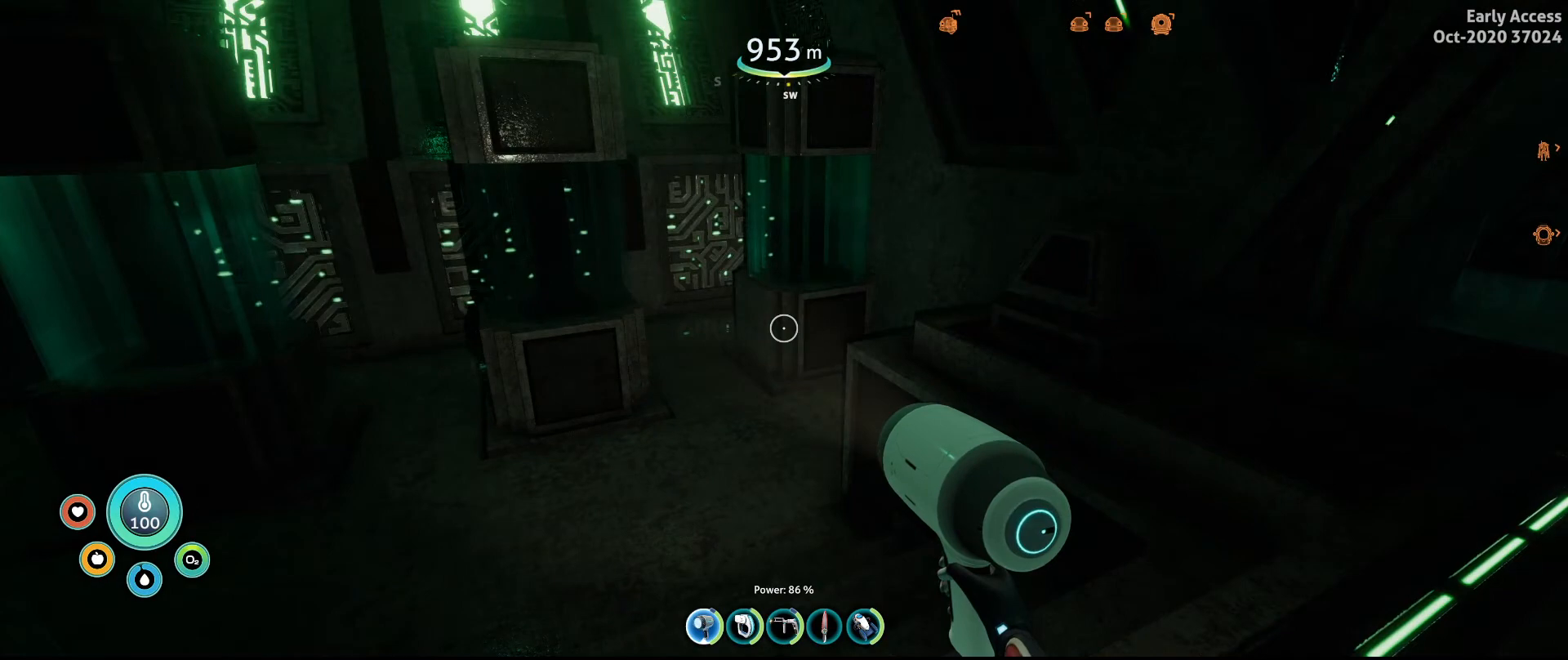
{"keys": [], "mouse": [], "events": []}
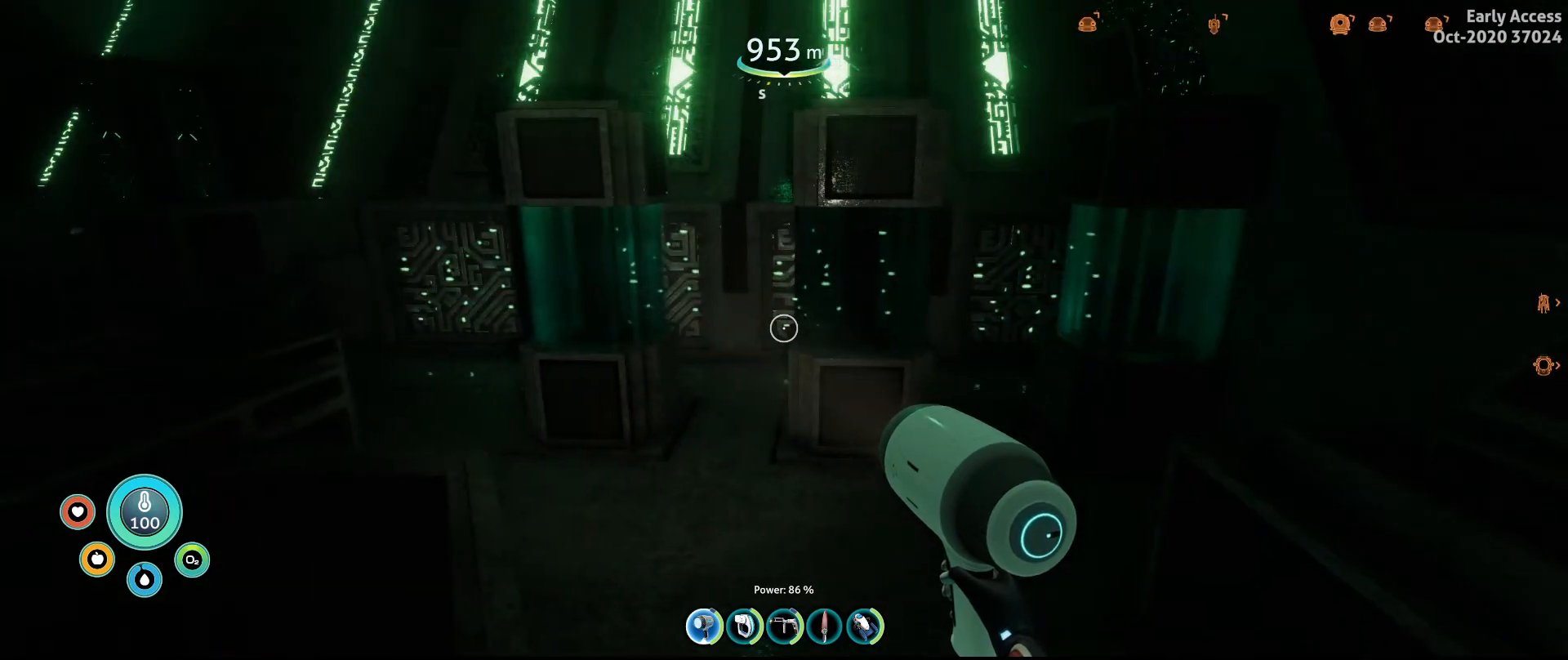
{"keys": [], "mouse": [], "events": []}
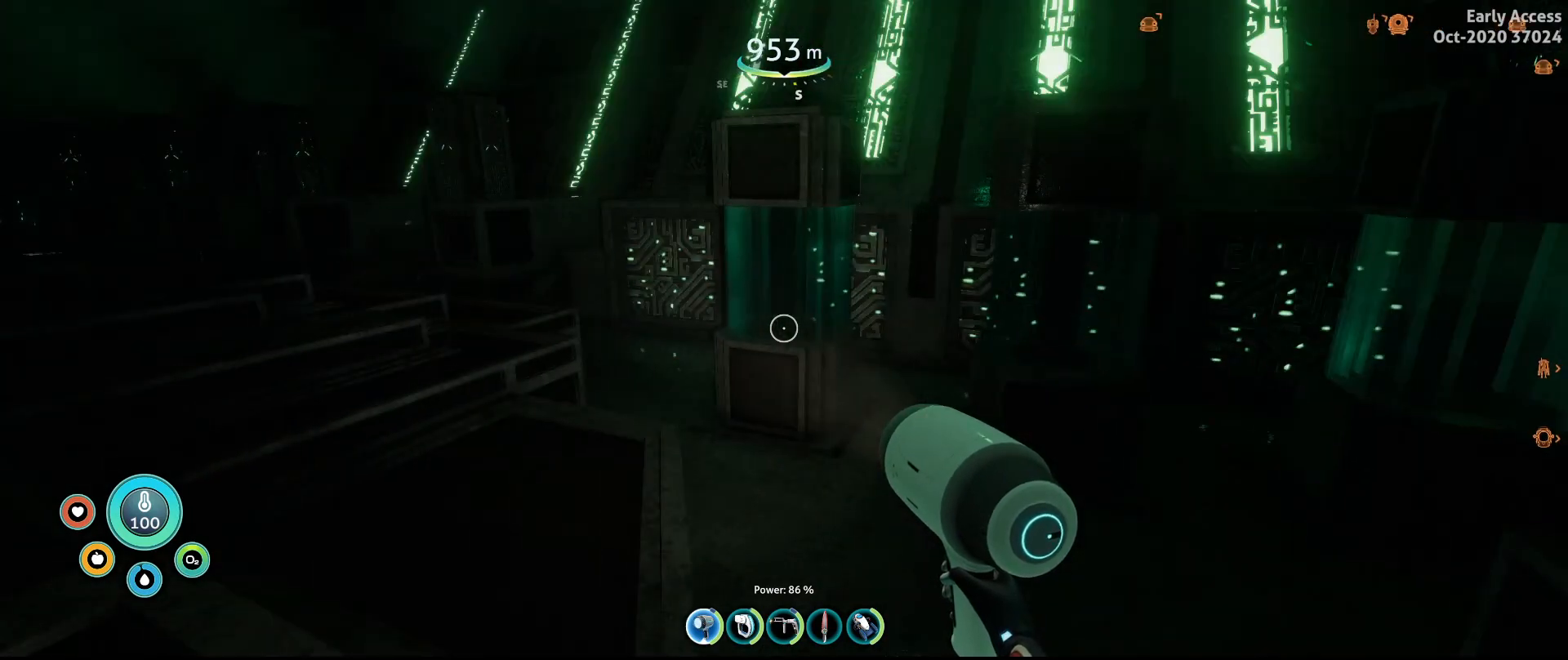
{"keys": [], "mouse": [], "events": []}
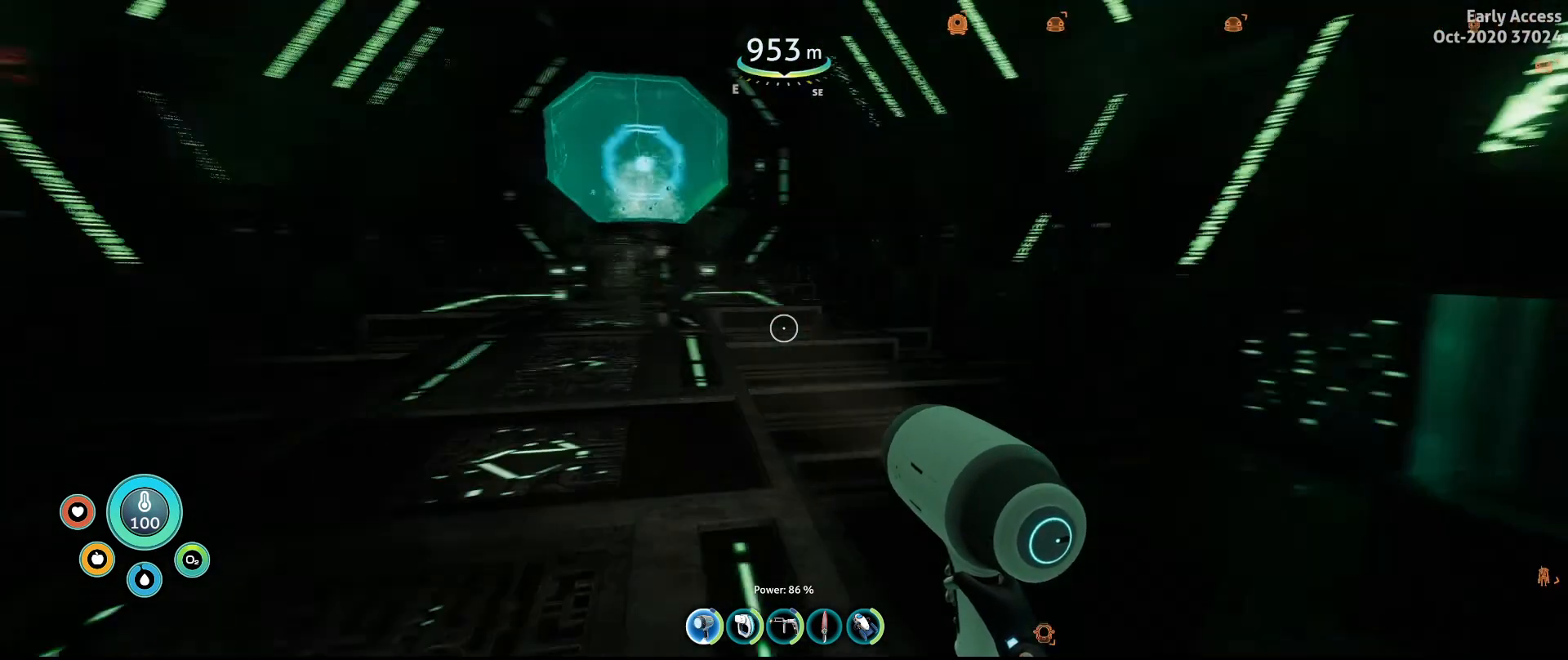
{"keys": ["a", "w"], "mouse": [], "events": [[233, "w", "down"], [500, "a", "down"]]}
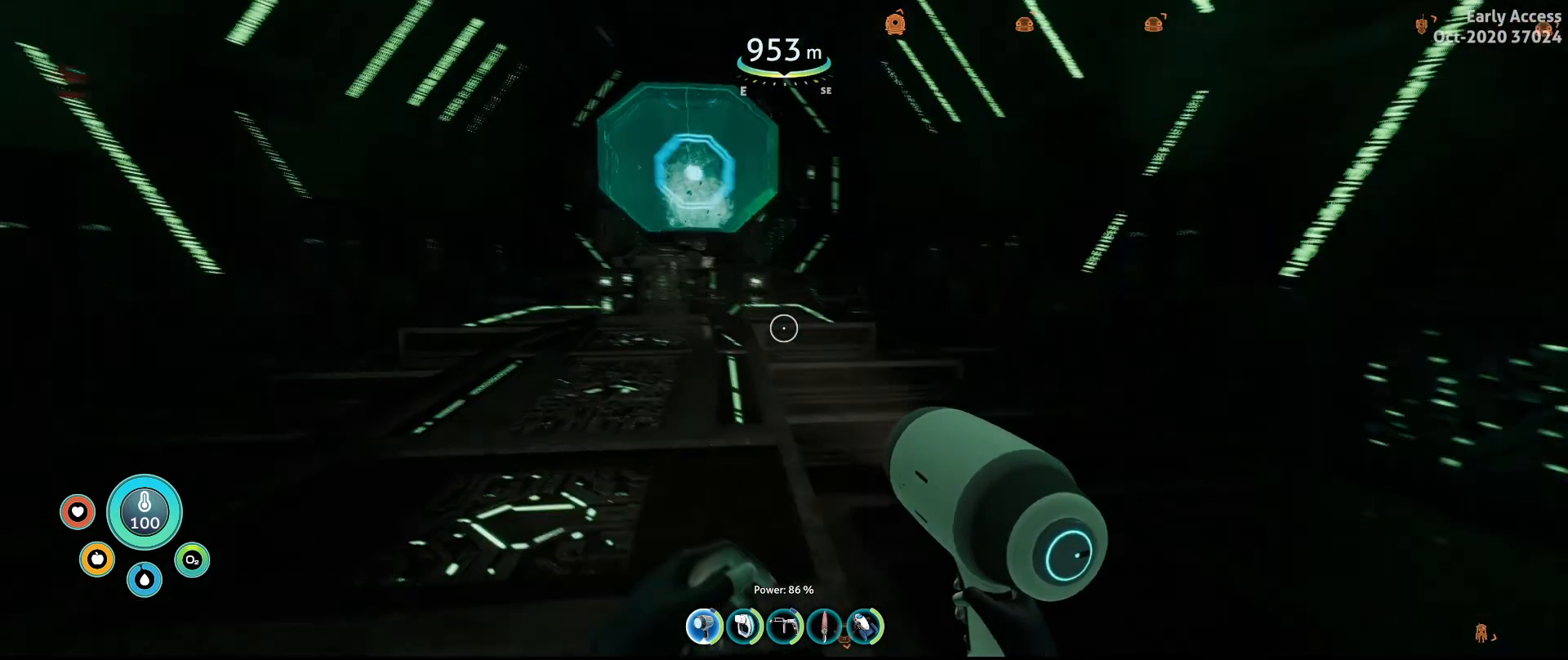
{"keys": ["w"], "mouse": [], "events": [[200, "a", "up"]]}
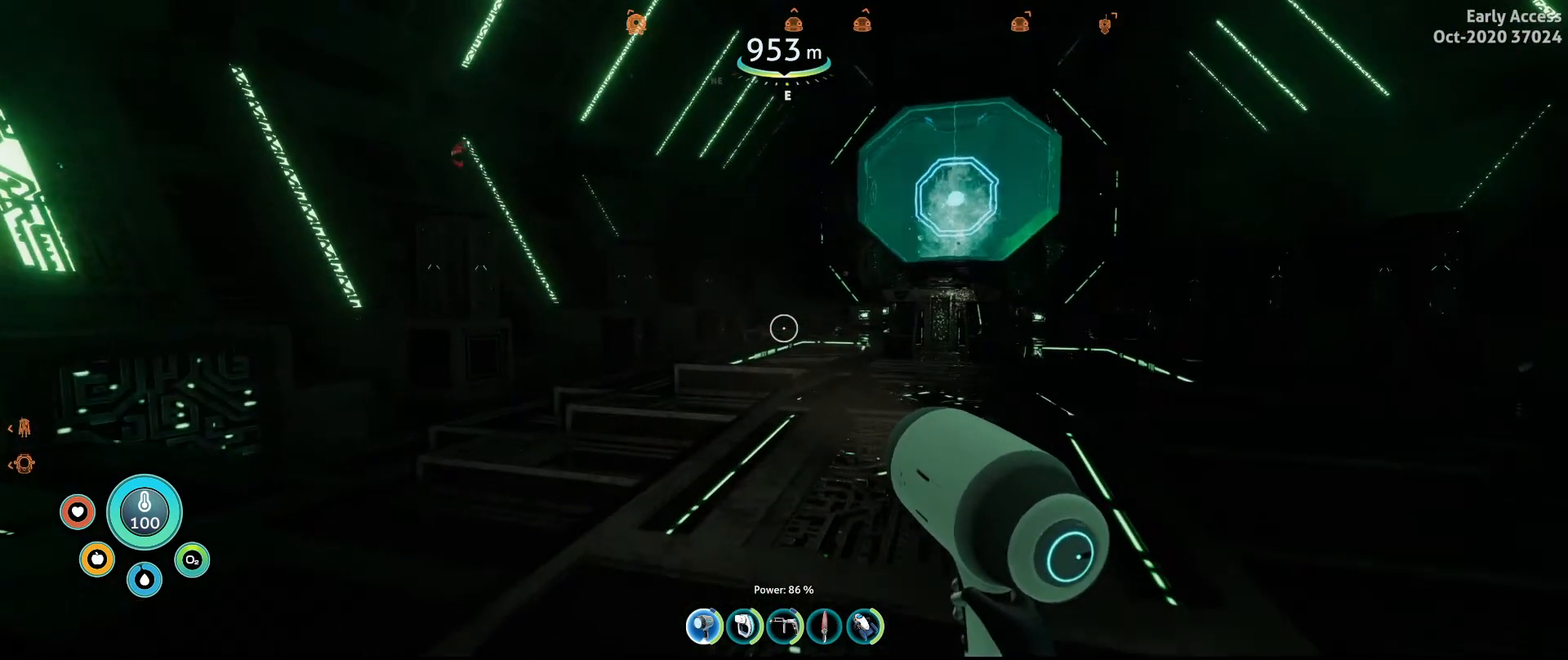
{"keys": ["w"], "mouse": [], "events": []}
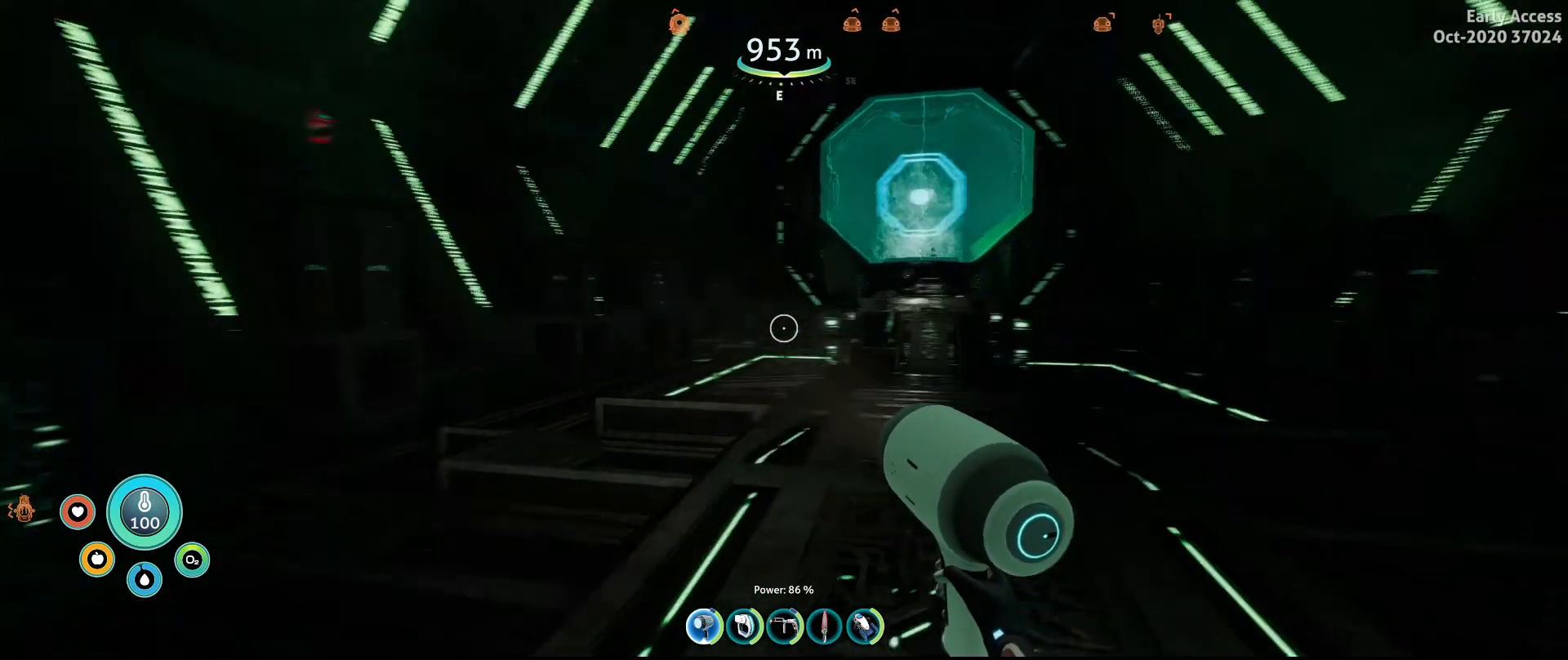
{"keys": ["w"], "mouse": [], "events": []}
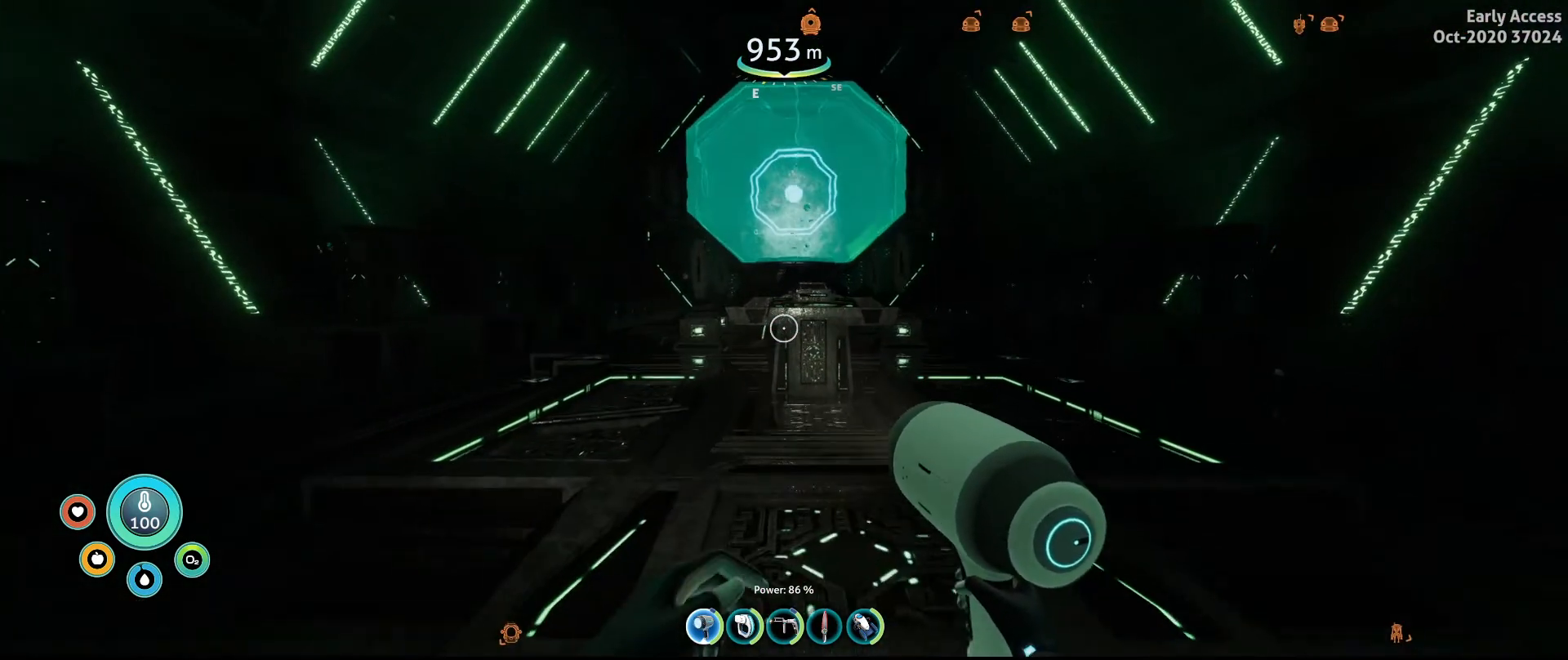
{"keys": ["w"], "mouse": [], "events": []}
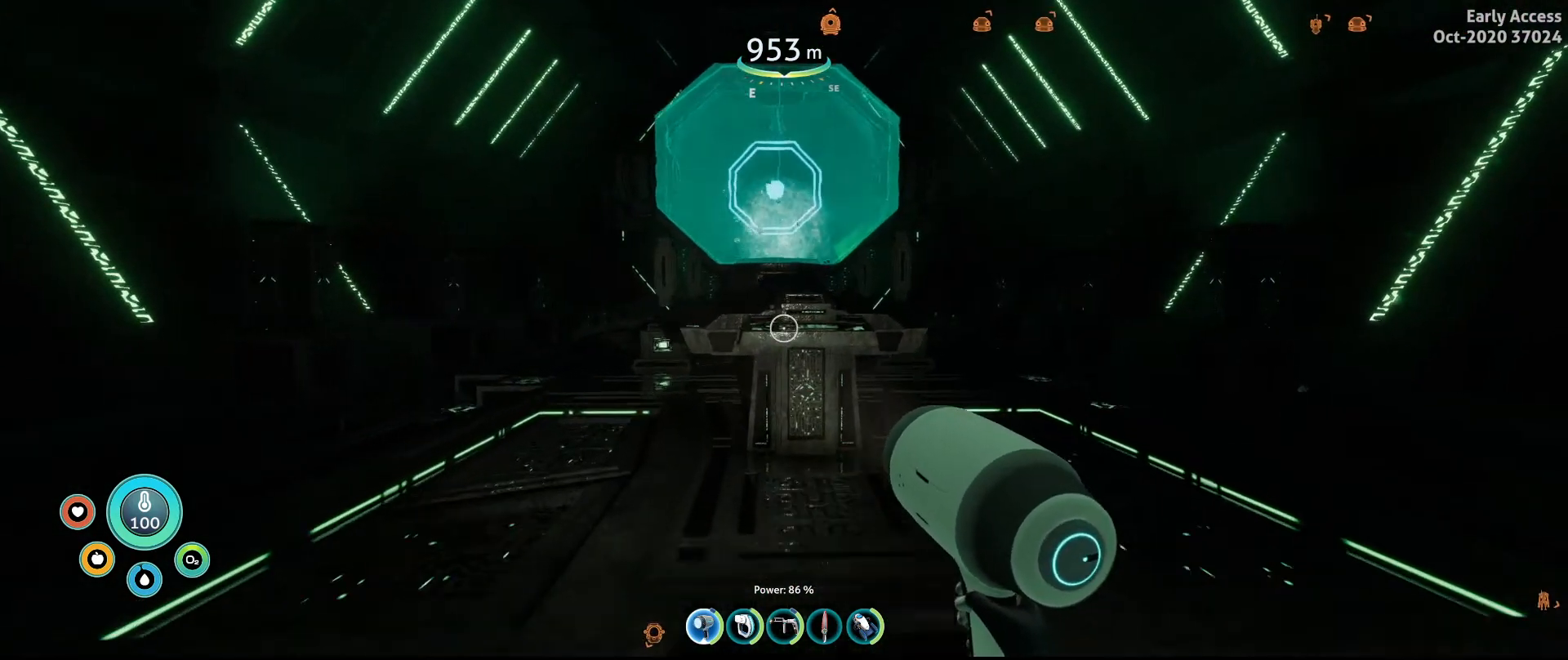
{"keys": ["w"], "mouse": [], "events": []}
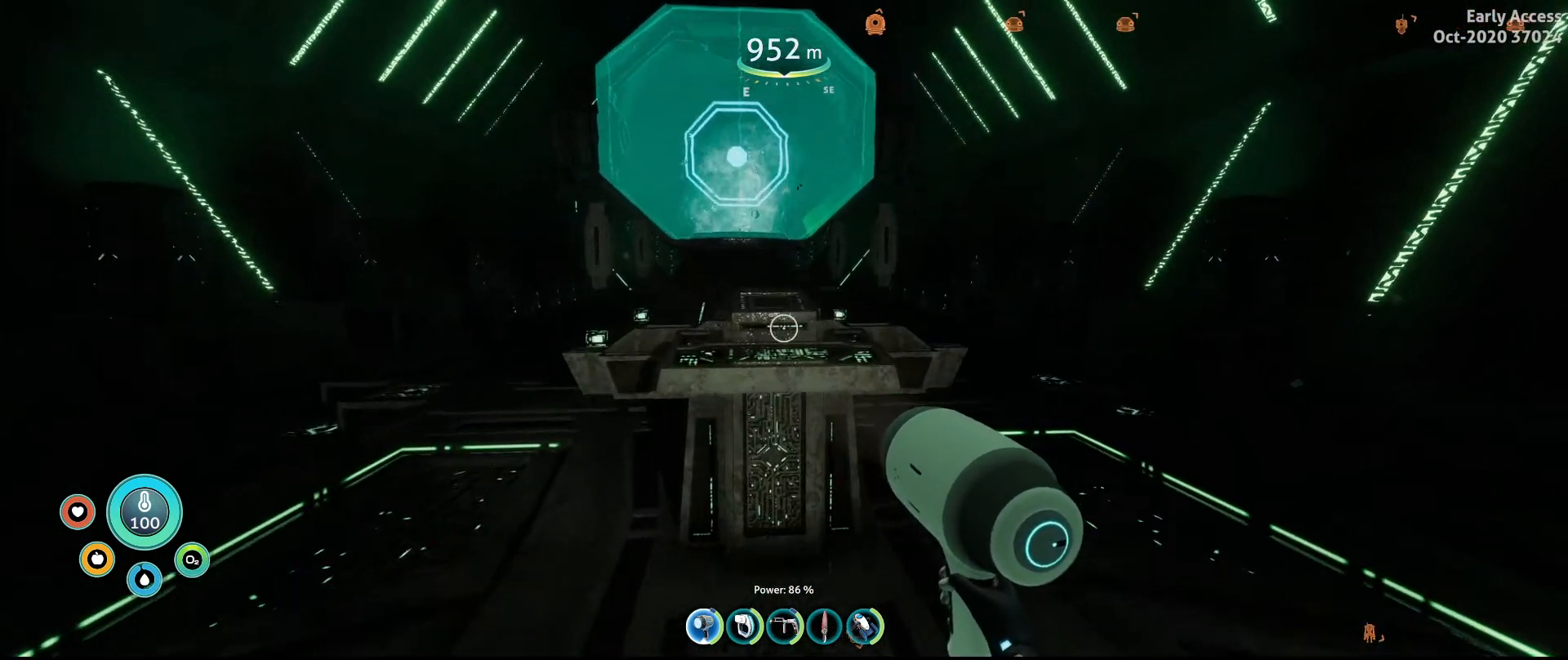
{"keys": [], "mouse": [], "events": [[433, "w", "up"]]}
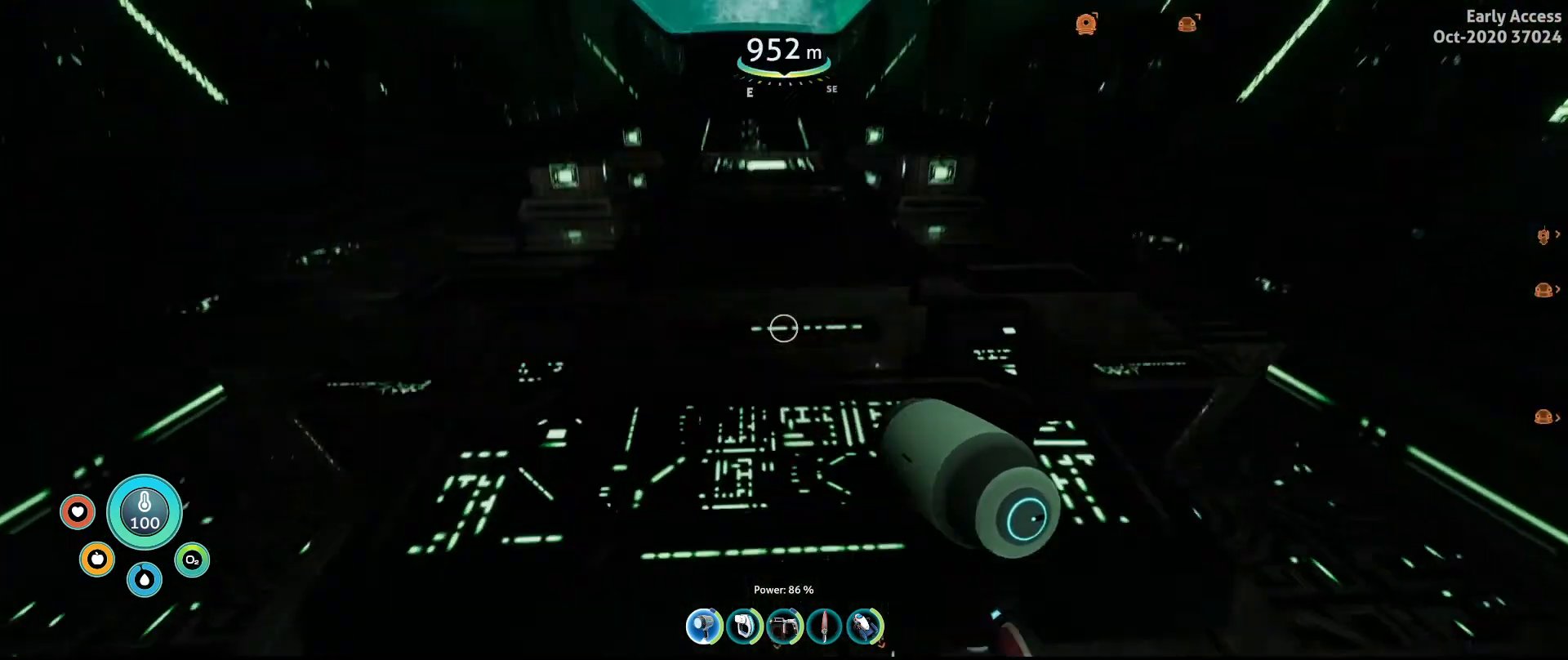
{"keys": [], "mouse": [], "events": []}
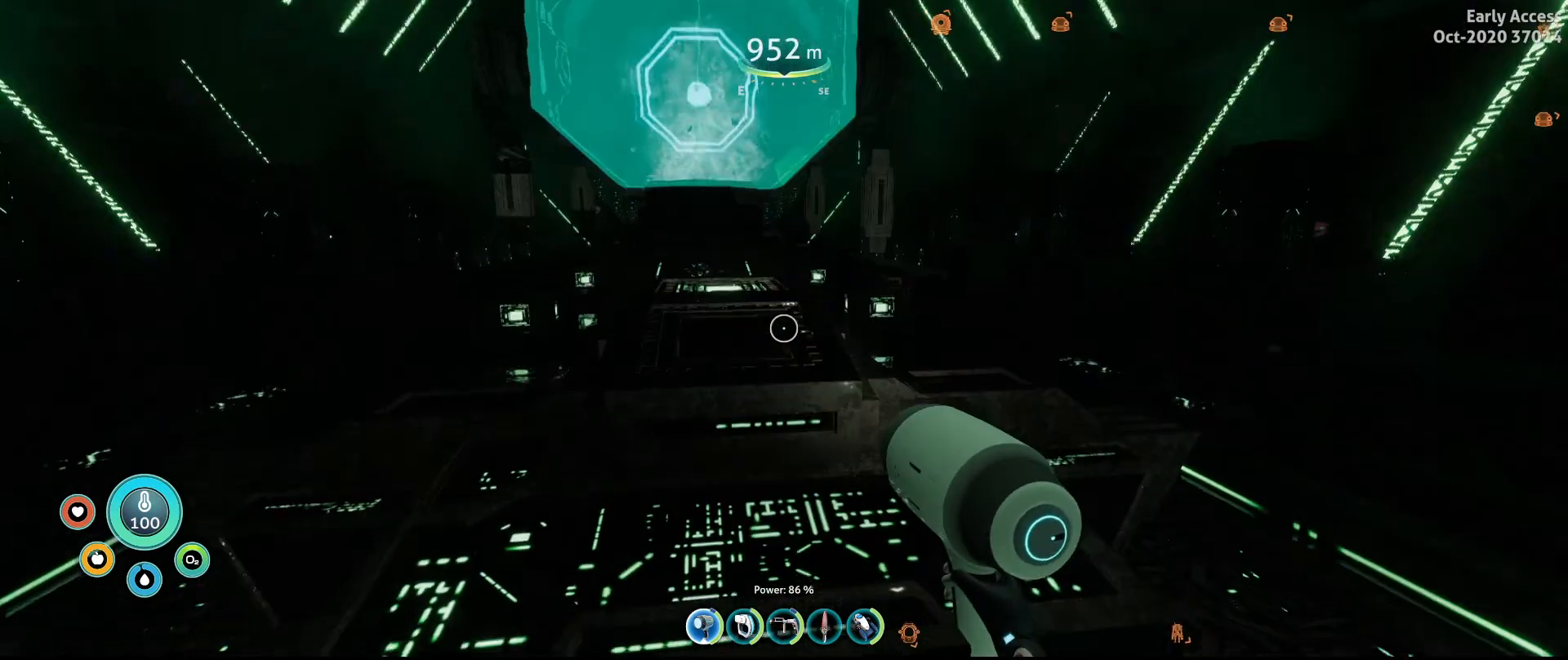
{"keys": ["a"], "mouse": [], "events": [[467, "a", "down"]]}
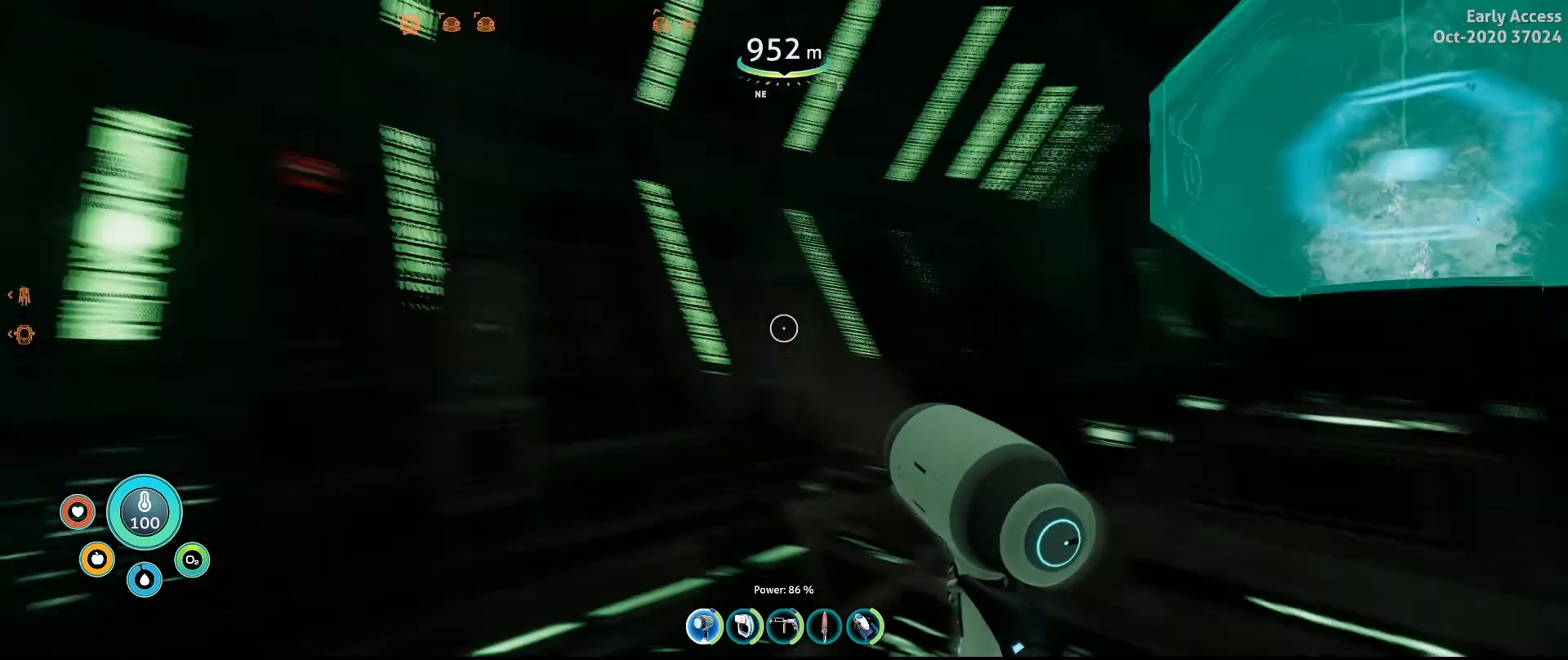
{"keys": [], "mouse": [], "events": [[167, "a", "up"]]}
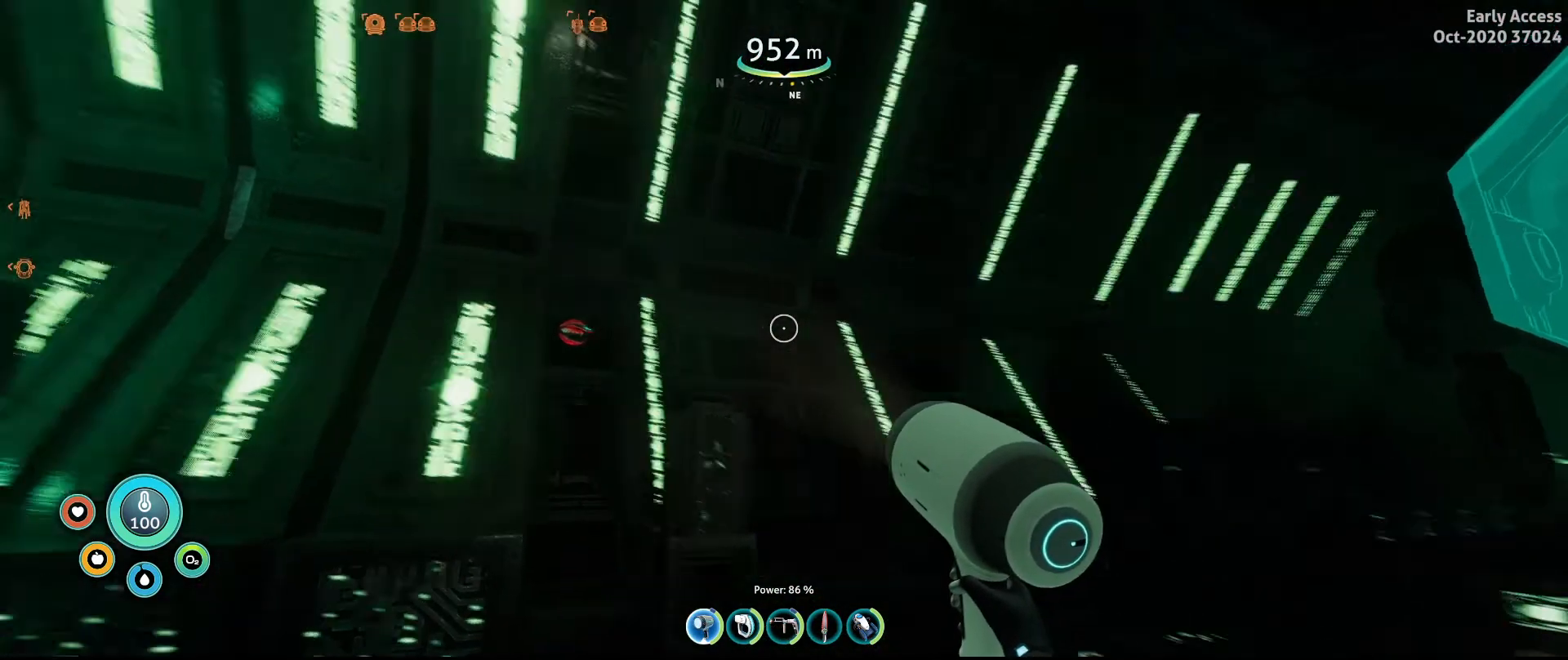
{"keys": [], "mouse": [], "events": []}
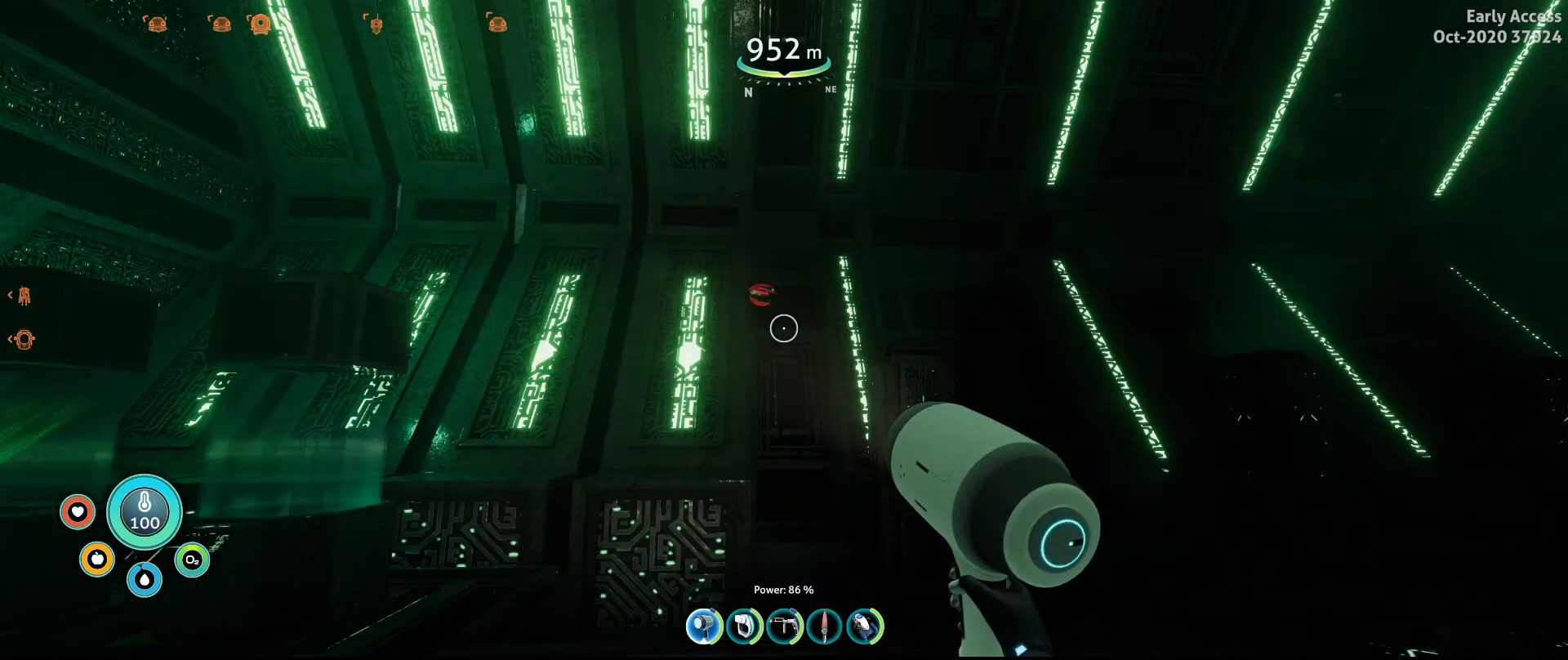
{"keys": [], "mouse": [], "events": []}
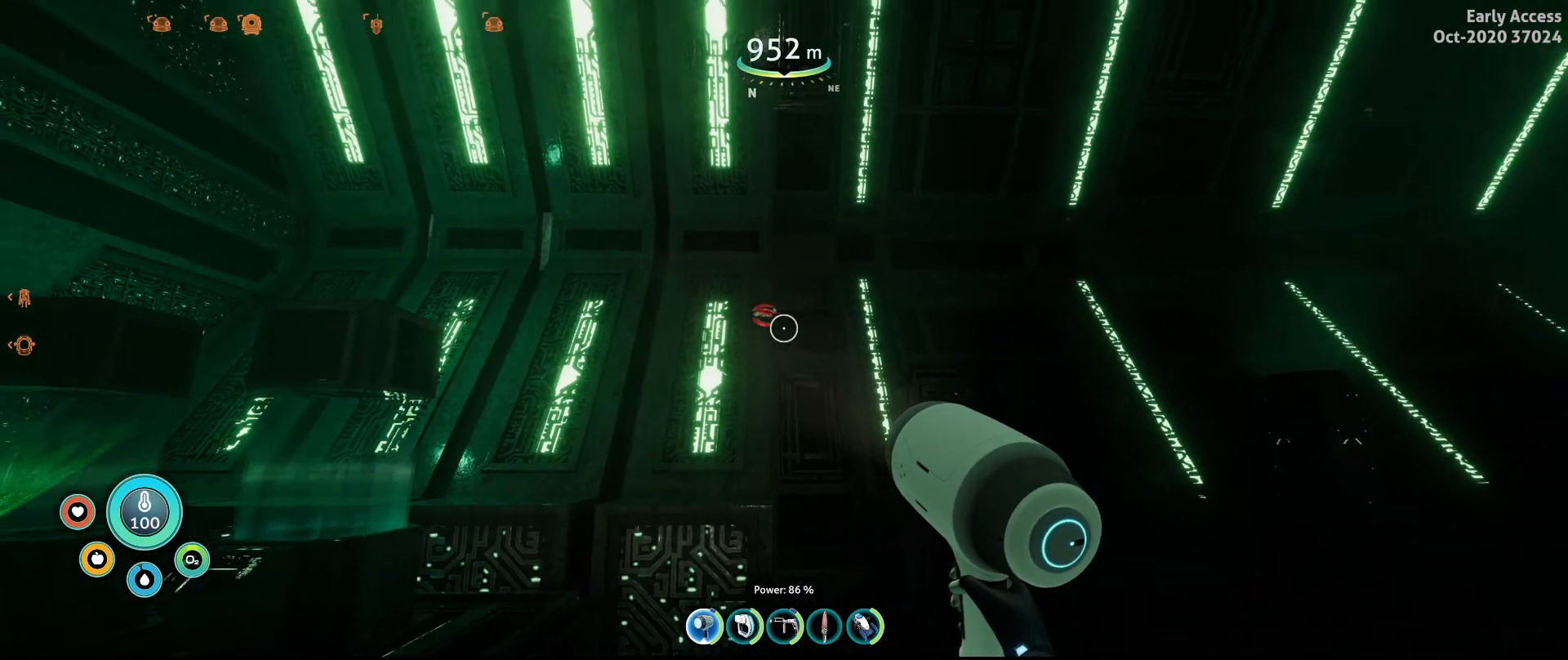
{"keys": [], "mouse": [], "events": []}
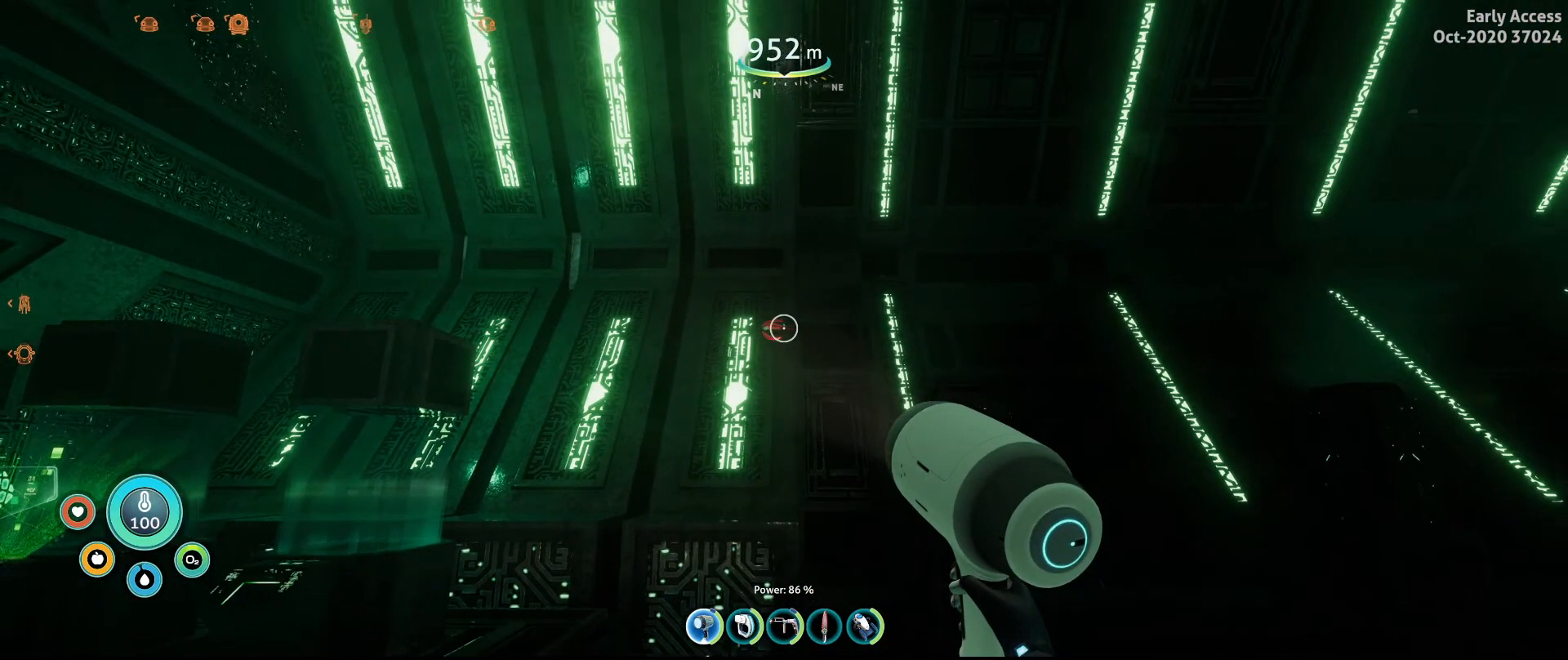
{"keys": ["a", "w"], "mouse": [], "events": [[100, "a", "down"], [367, "w", "down"]]}
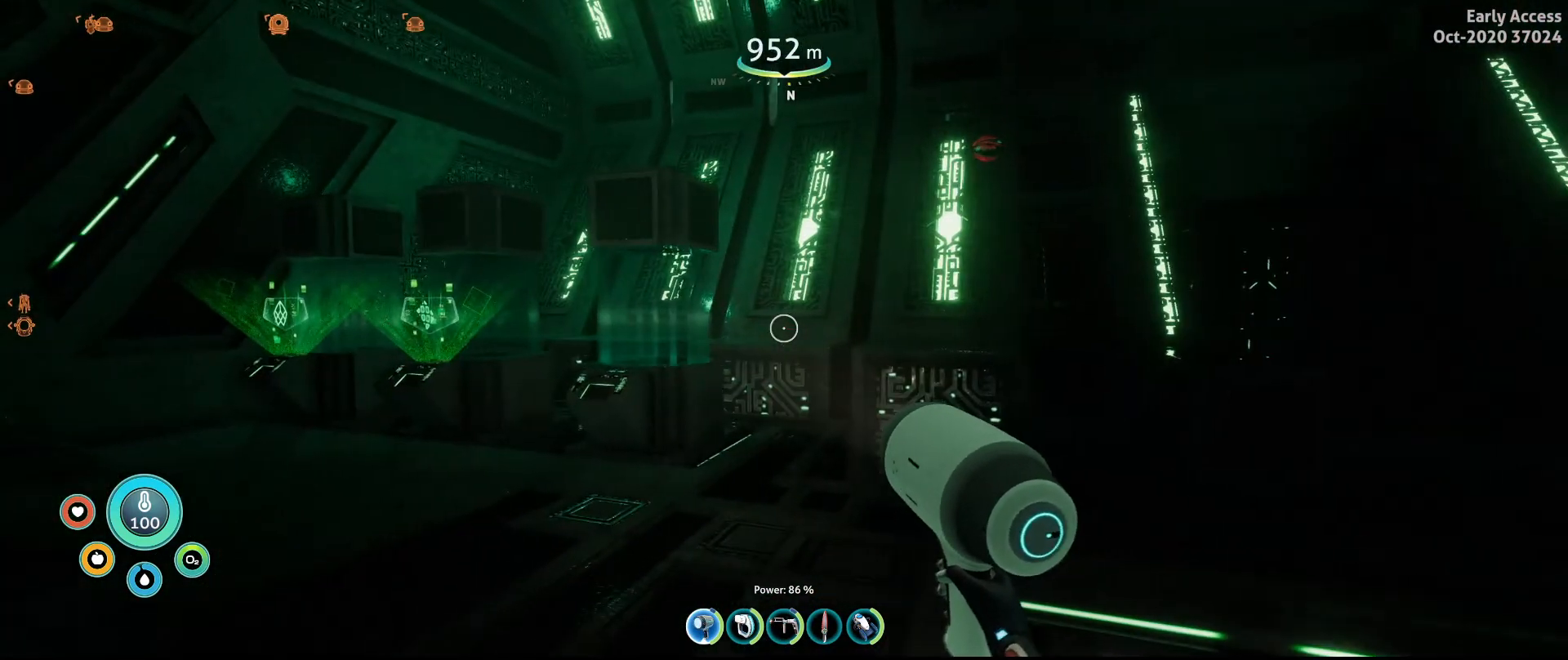
{"keys": ["a", "w"], "mouse": [], "events": []}
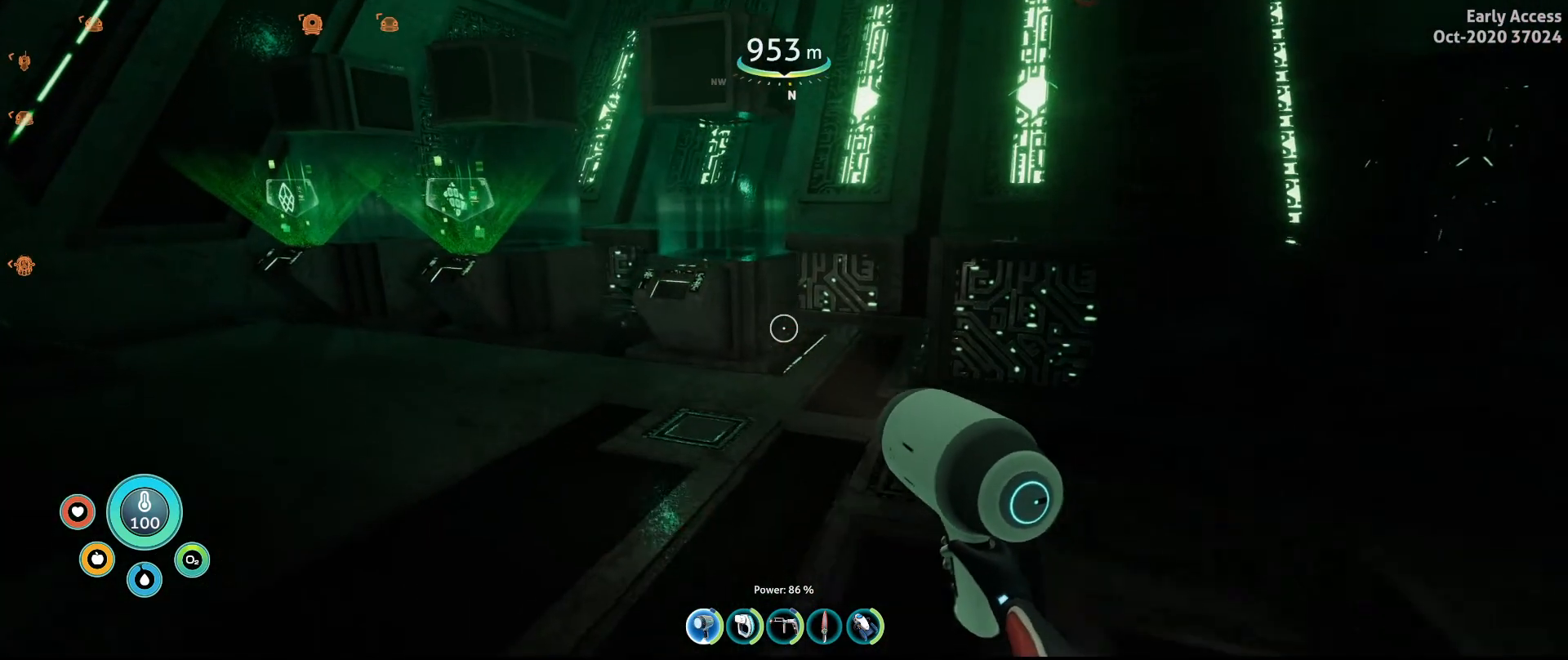
{"keys": ["w"], "mouse": [], "events": [[433, "a", "up"]]}
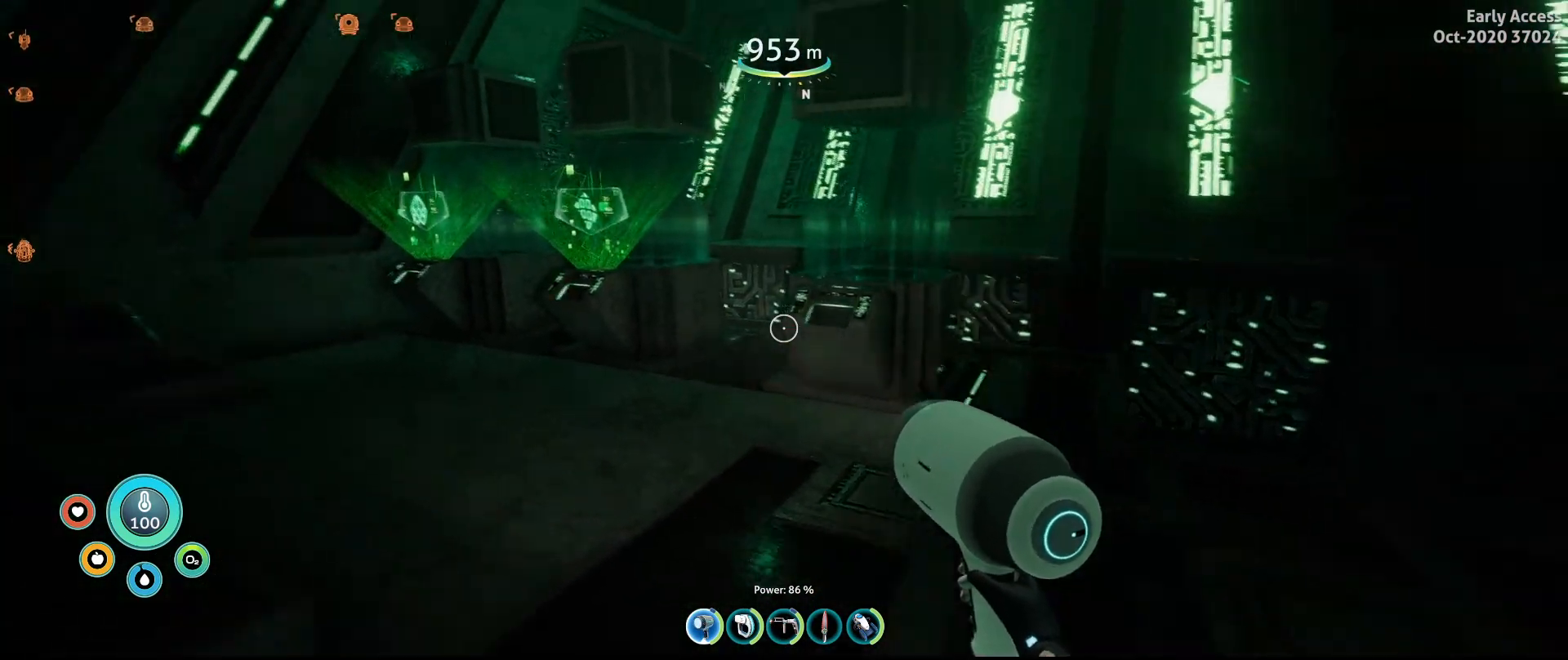
{"keys": ["w"], "mouse": [], "events": []}
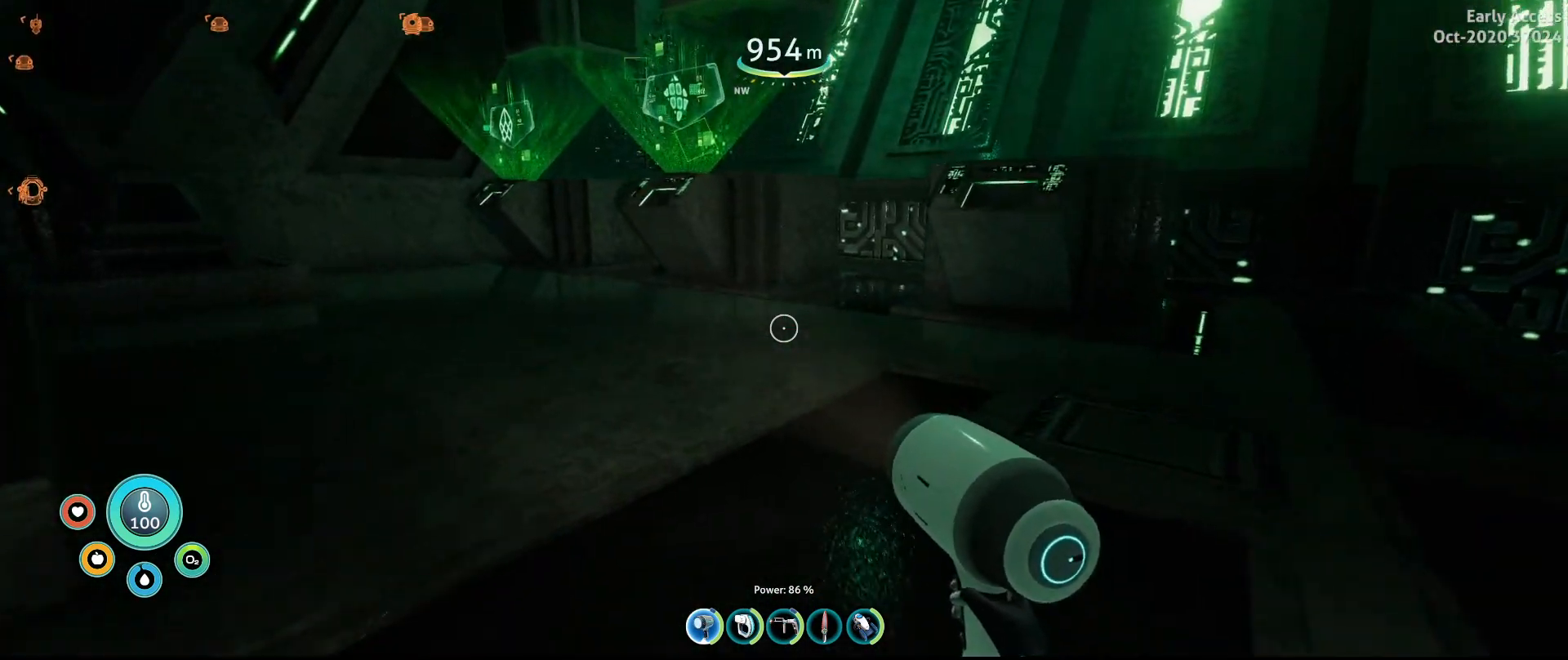
{"keys": ["a", "w"], "mouse": [], "events": [[467, "a", "down"]]}